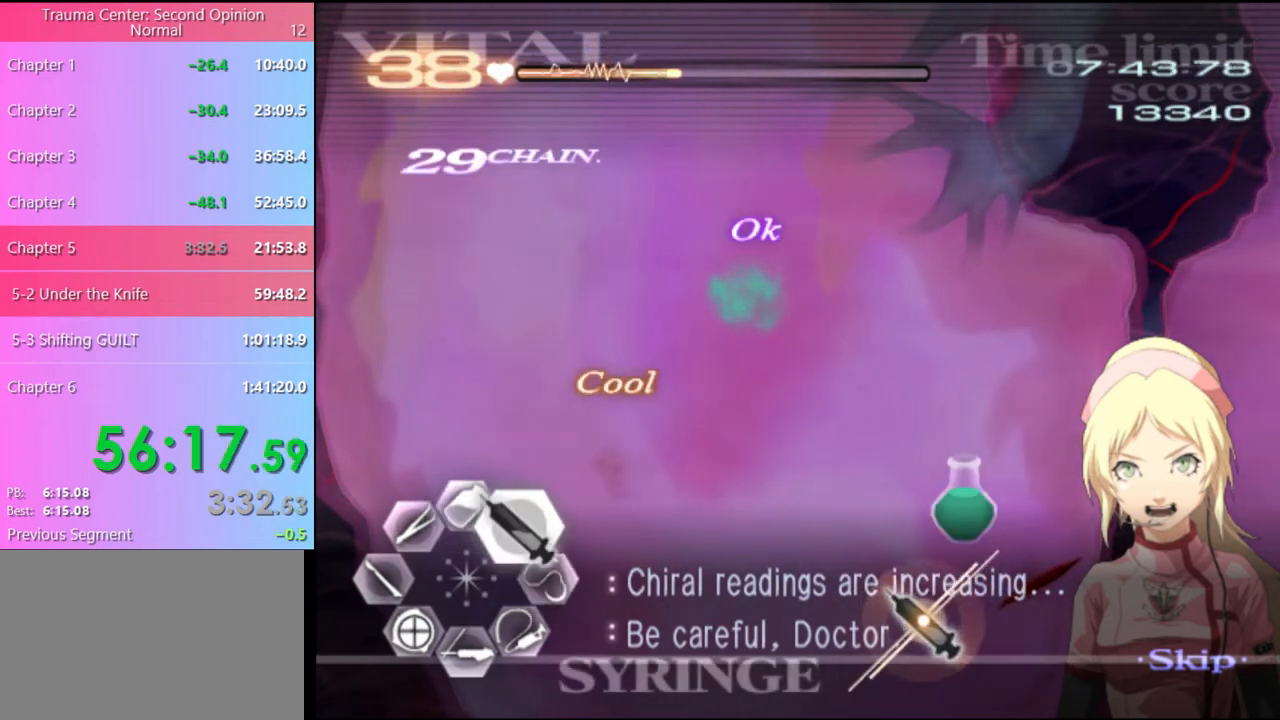
Gameplay with keyboard and mouse; each line is a JSON object with the keys and mouse buttons held at the frame after it. "events" lists presses ("down") and releases ("up") of "a", "alt", "c", "d", "e", "f", "q", "r", "s", "shift", "space", "v", "w", "mouse_left", "mouse_wheel", "mouse_right", "mouse_mb4" and "mouse_mb5" between this image and that frame as [ms after this image, input, new state], when the widget could be followed in between. "mouse_left", "mouse_wheel", "mouse_right", "mouse_mb4", "mouse_mb5" = the "left", "wheel", "right", "mb4", "mb5" buttons of the "mouse" list. No other keys are recorded. "wheel" means that the mouse wheel is clicked or scrolled. Mouse movement is not recorded.
{"keys": ["d", "w"], "mouse": ["left"], "events": [[67, "mouse_left", "down"], [267, "mouse_left", "up"], [334, "mouse_left", "down"]]}
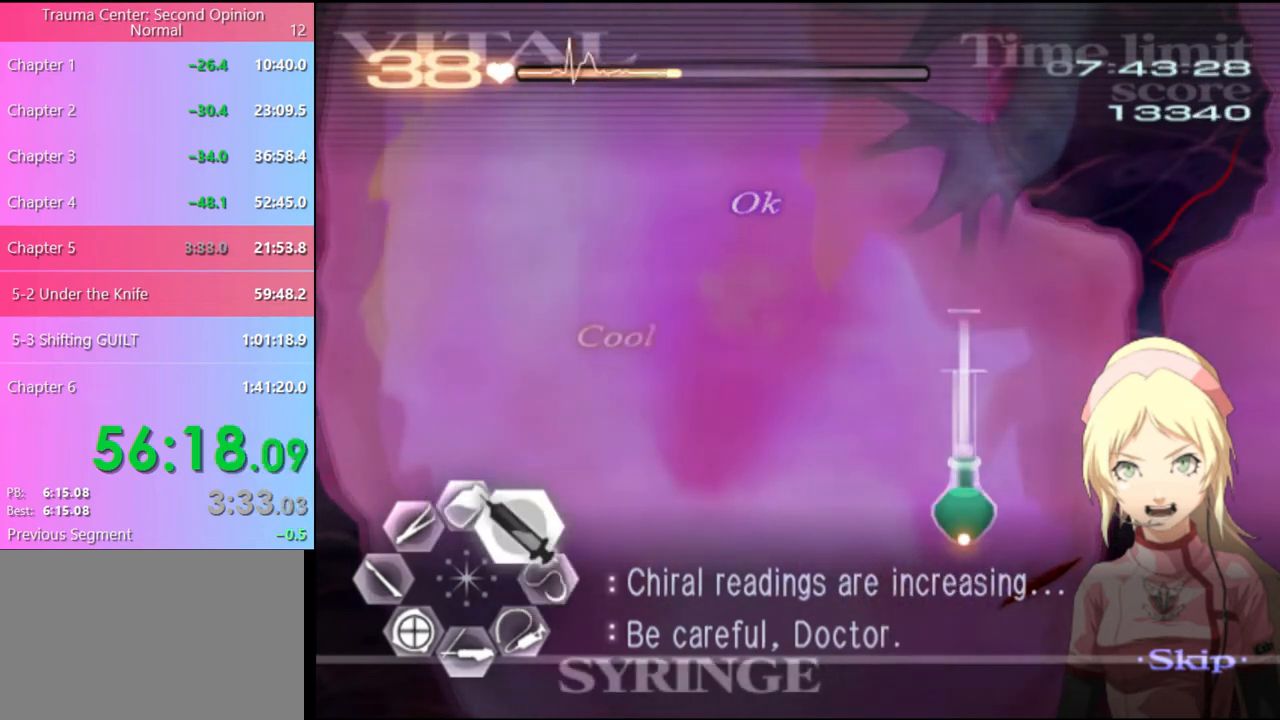
{"keys": ["d", "w"], "mouse": ["left"], "events": [[200, "mouse_left", "up"], [267, "mouse_left", "down"]]}
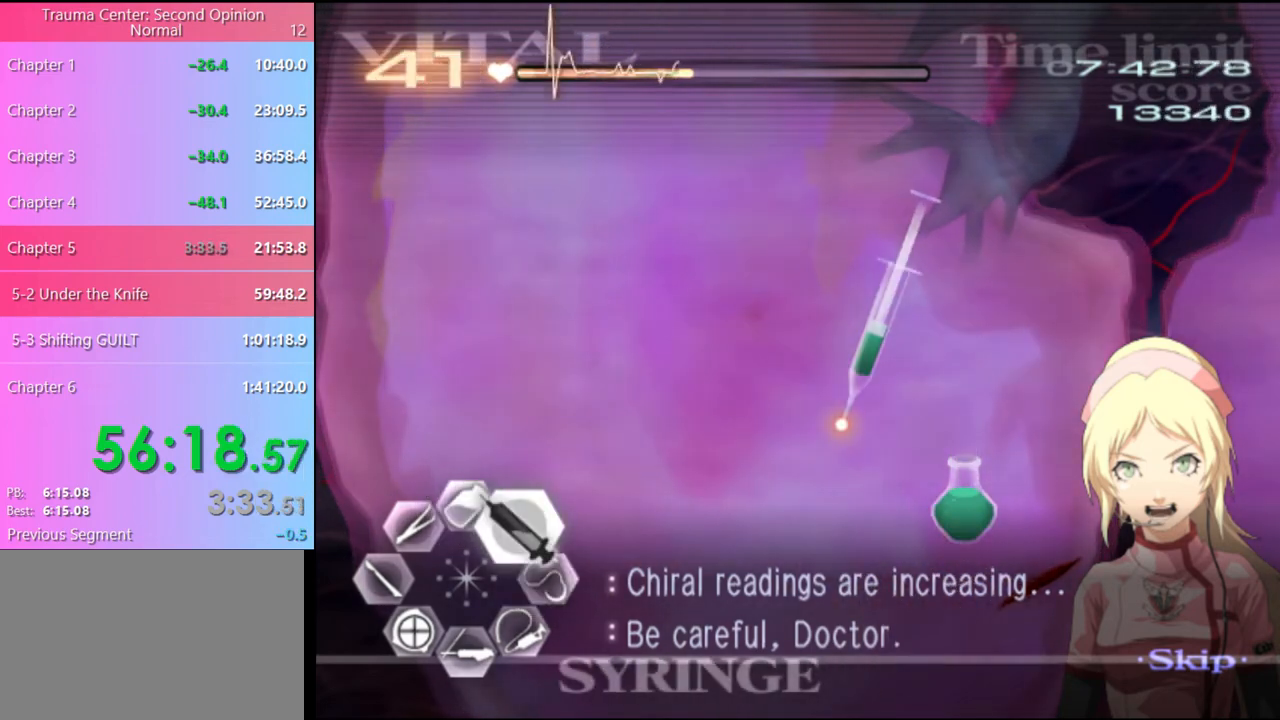
{"keys": ["d", "w"], "mouse": ["left"], "events": []}
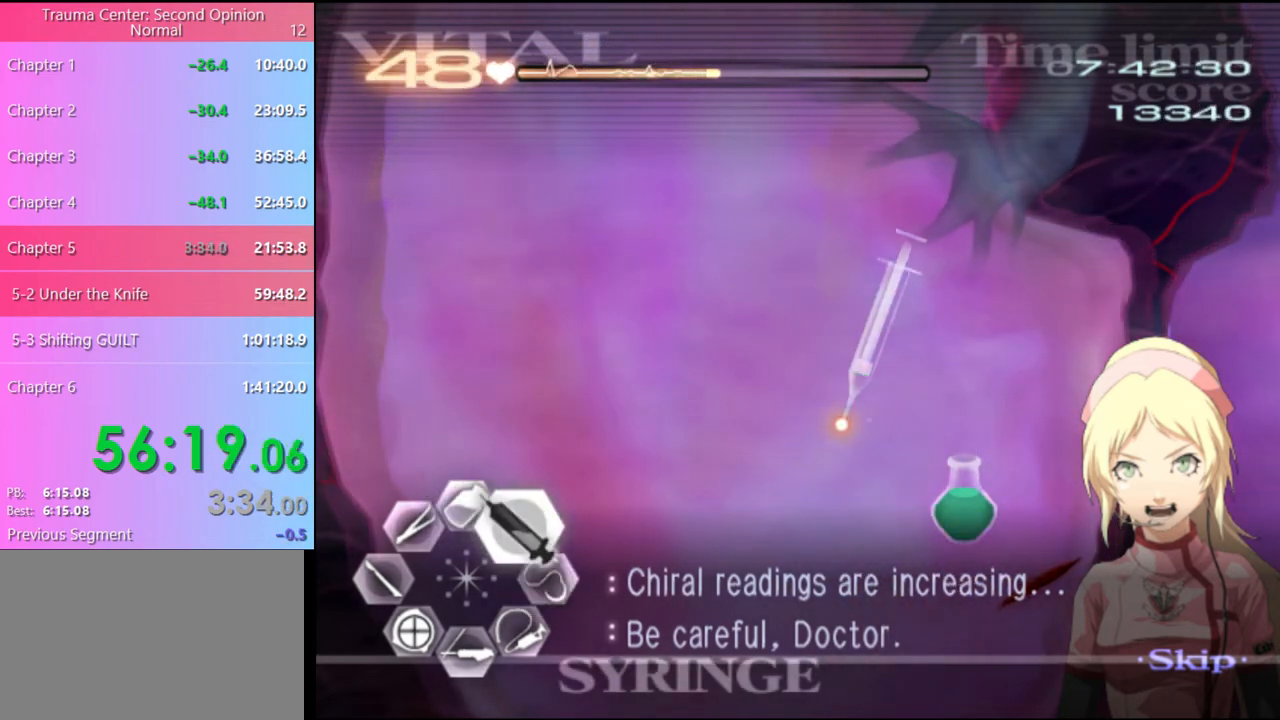
{"keys": ["w"], "mouse": ["left"], "events": [[34, "mouse_left", "up"], [67, "d", "up"], [134, "mouse_left", "down"]]}
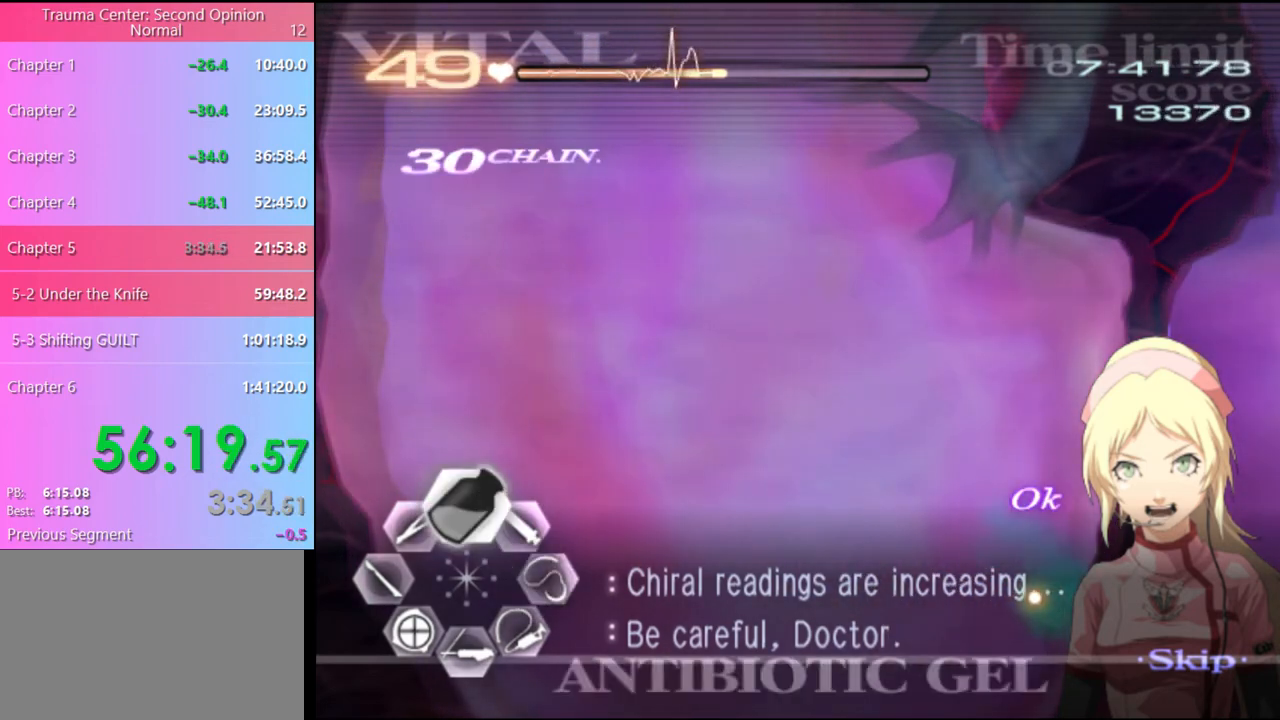
{"keys": ["d"], "mouse": [], "events": [[34, "mouse_left", "up"], [100, "d", "down"], [100, "w", "up"]]}
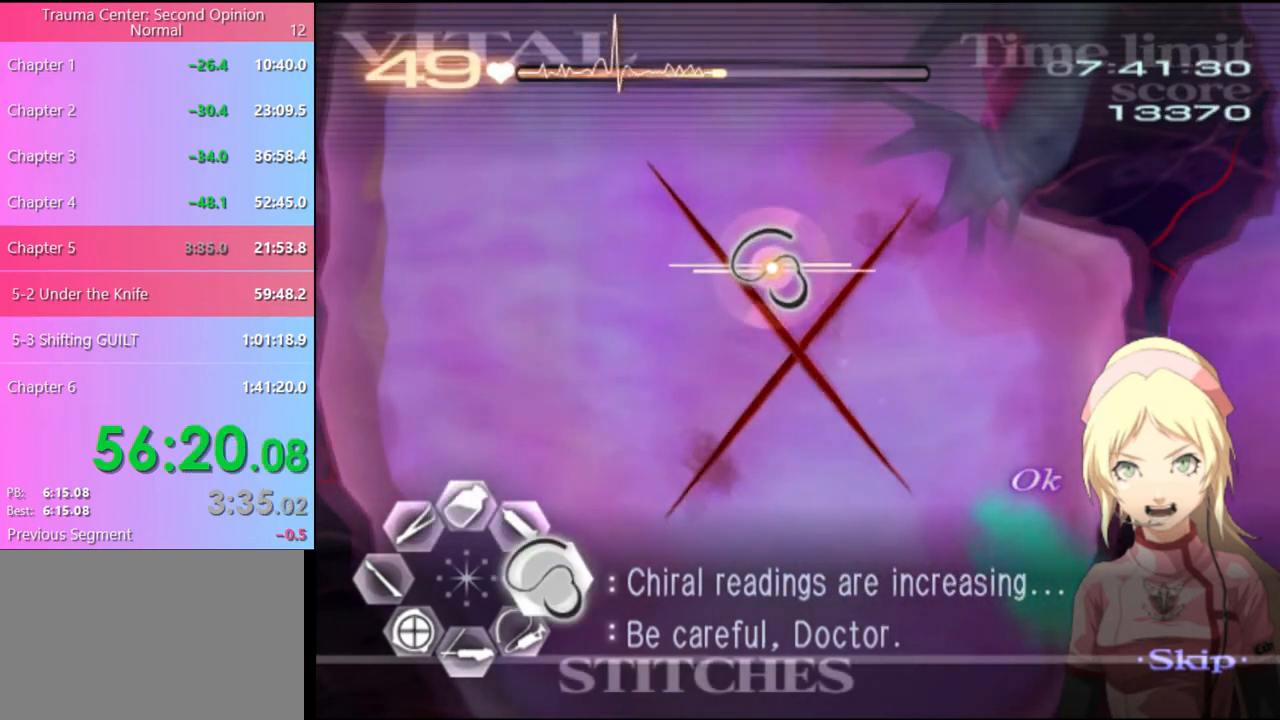
{"keys": ["d"], "mouse": ["left"], "events": [[300, "mouse_left", "down"]]}
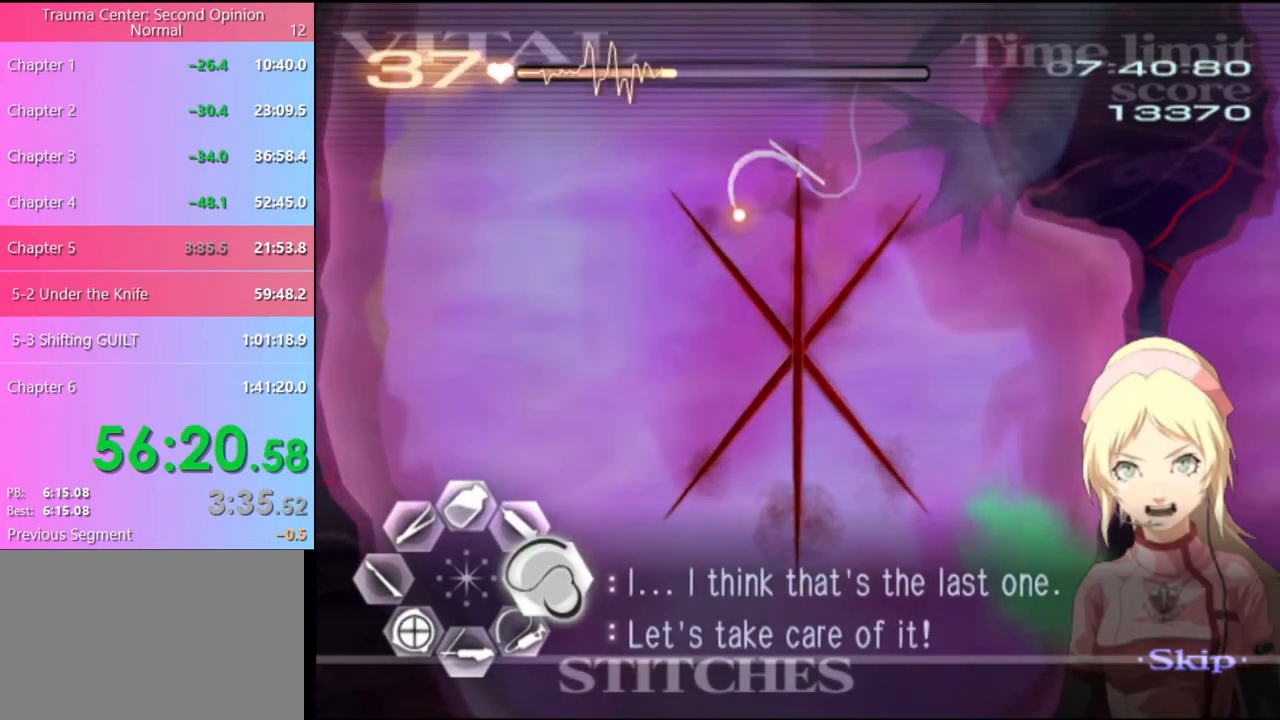
{"keys": ["d"], "mouse": ["left"], "events": []}
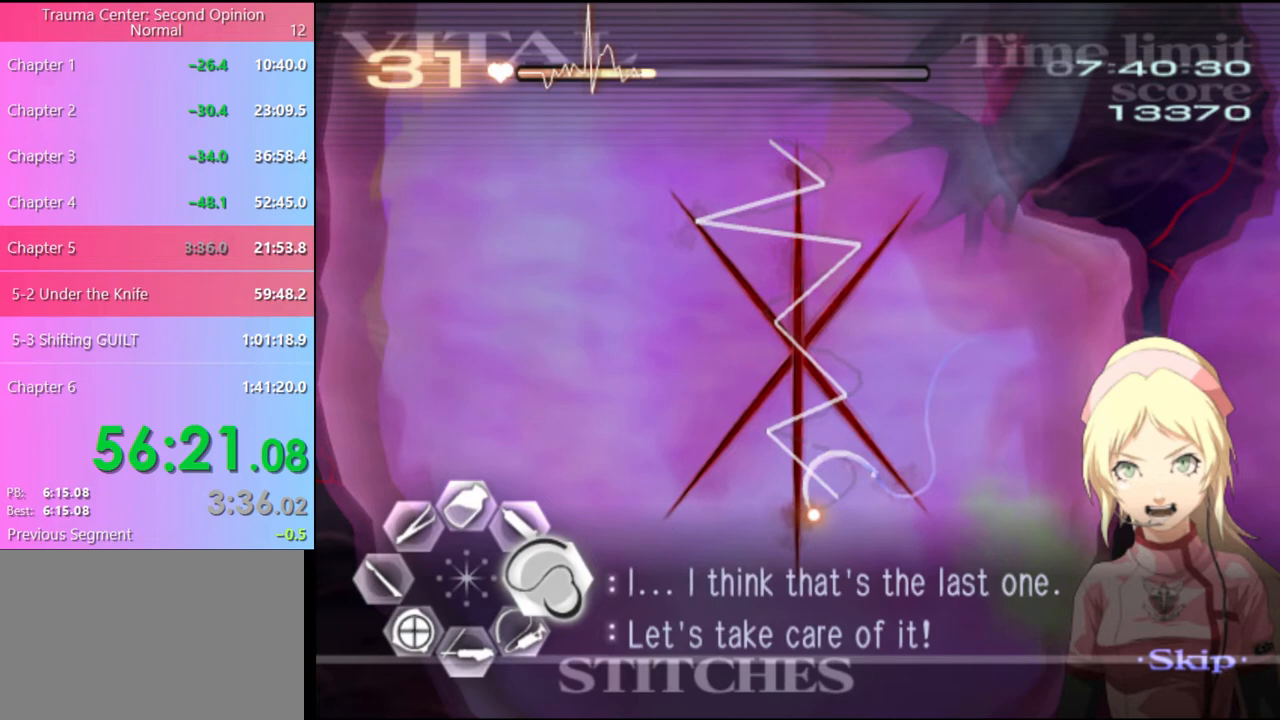
{"keys": ["d"], "mouse": ["left"], "events": [[67, "mouse_left", "up"], [234, "mouse_left", "down"]]}
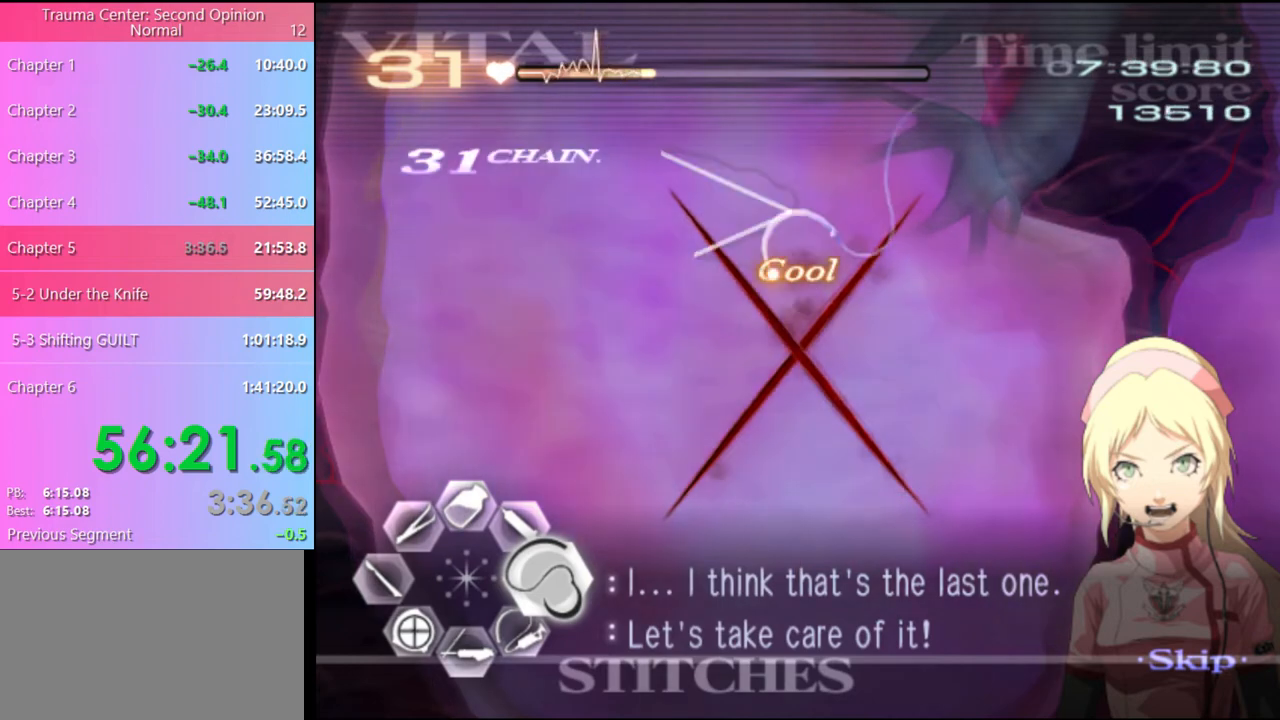
{"keys": ["d"], "mouse": [], "events": [[500, "mouse_left", "up"]]}
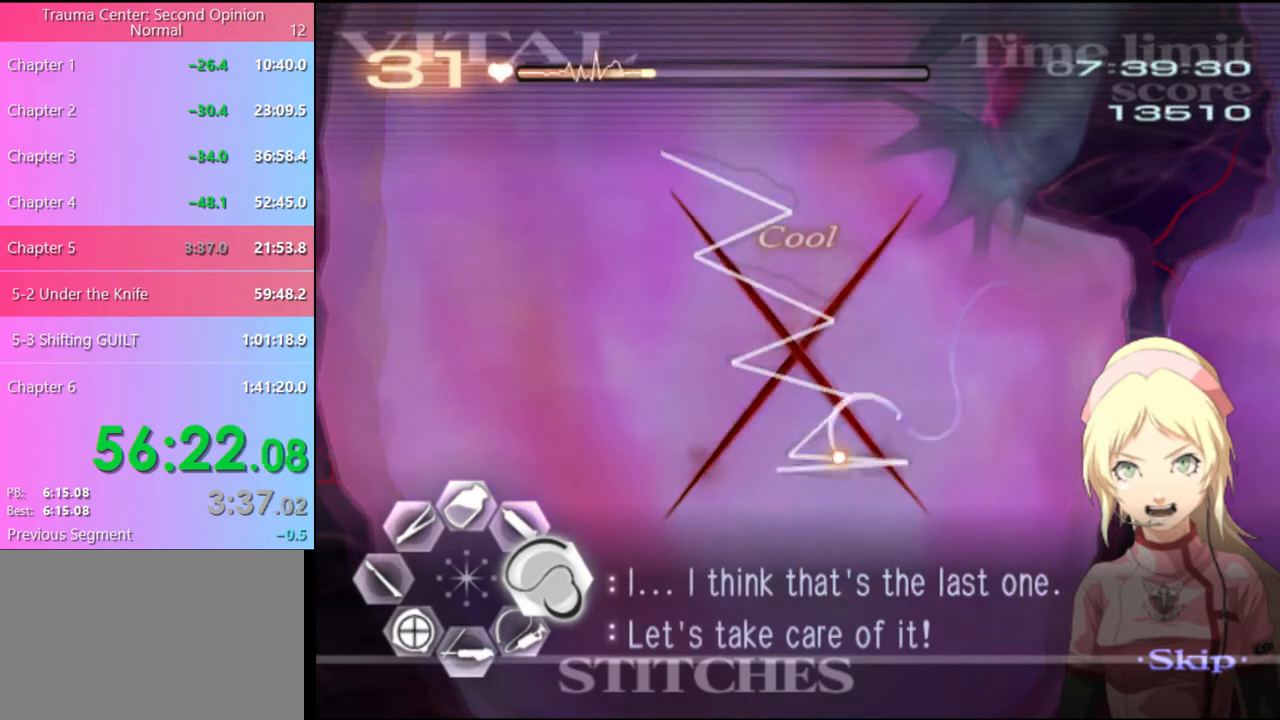
{"keys": ["d"], "mouse": ["left"], "events": [[167, "mouse_left", "down"]]}
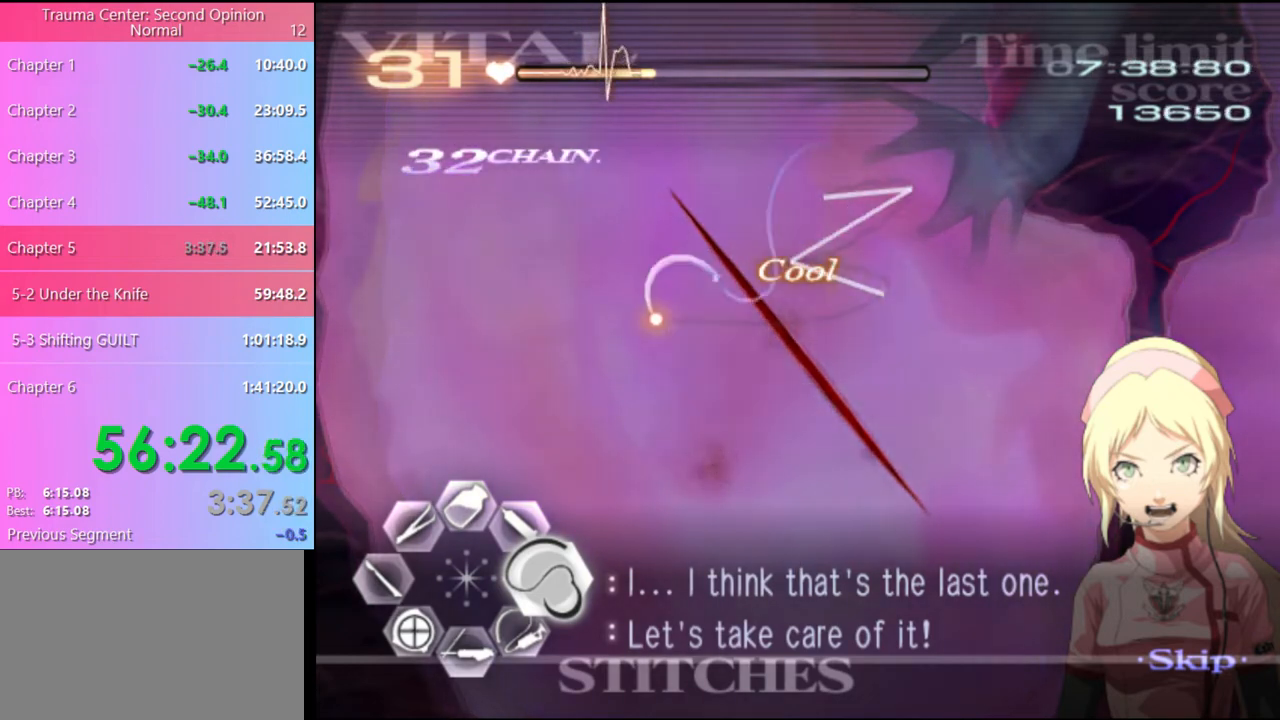
{"keys": ["d"], "mouse": ["left"], "events": []}
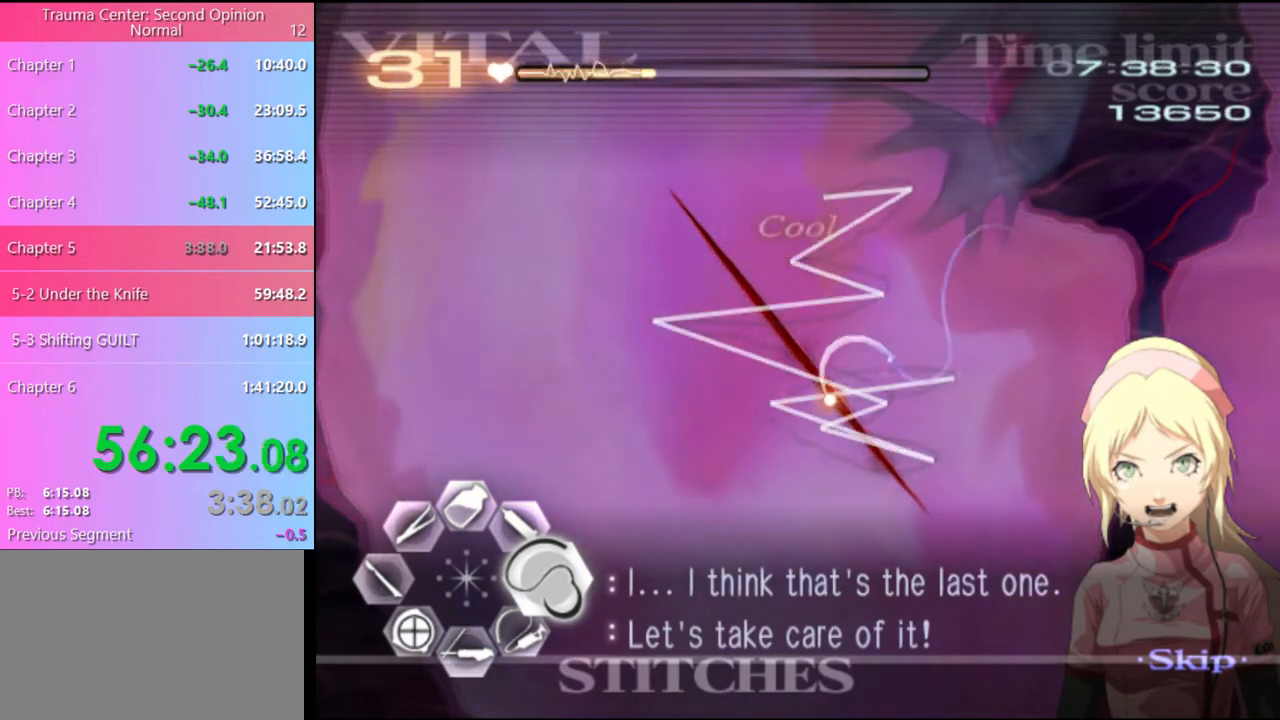
{"keys": ["a", "s"], "mouse": [], "events": [[34, "mouse_left", "up"], [67, "a", "down"], [67, "s", "down"], [100, "d", "up"], [234, "mouse_left", "down"], [300, "mouse_left", "up"]]}
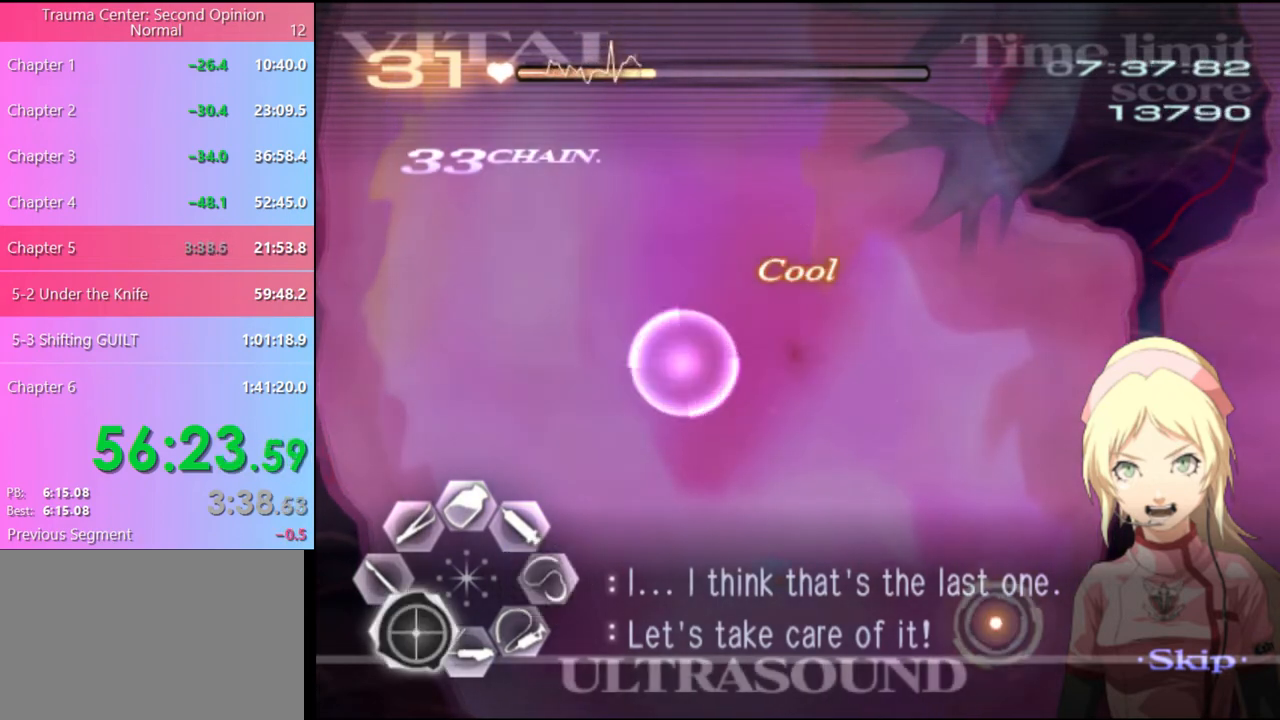
{"keys": ["a", "s"], "mouse": [], "events": [[134, "s", "up"], [300, "s", "down"]]}
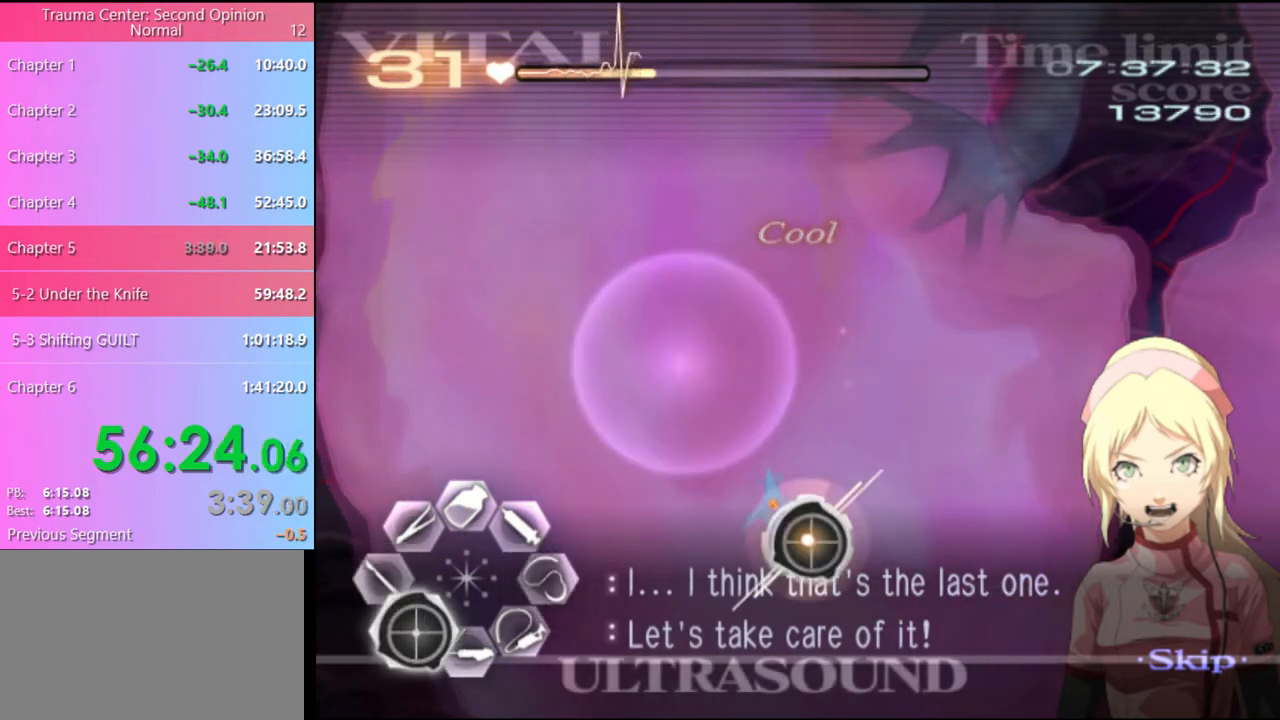
{"keys": [], "mouse": [], "events": [[34, "s", "up"], [100, "mouse_left", "down"], [267, "mouse_left", "up"], [500, "a", "up"]]}
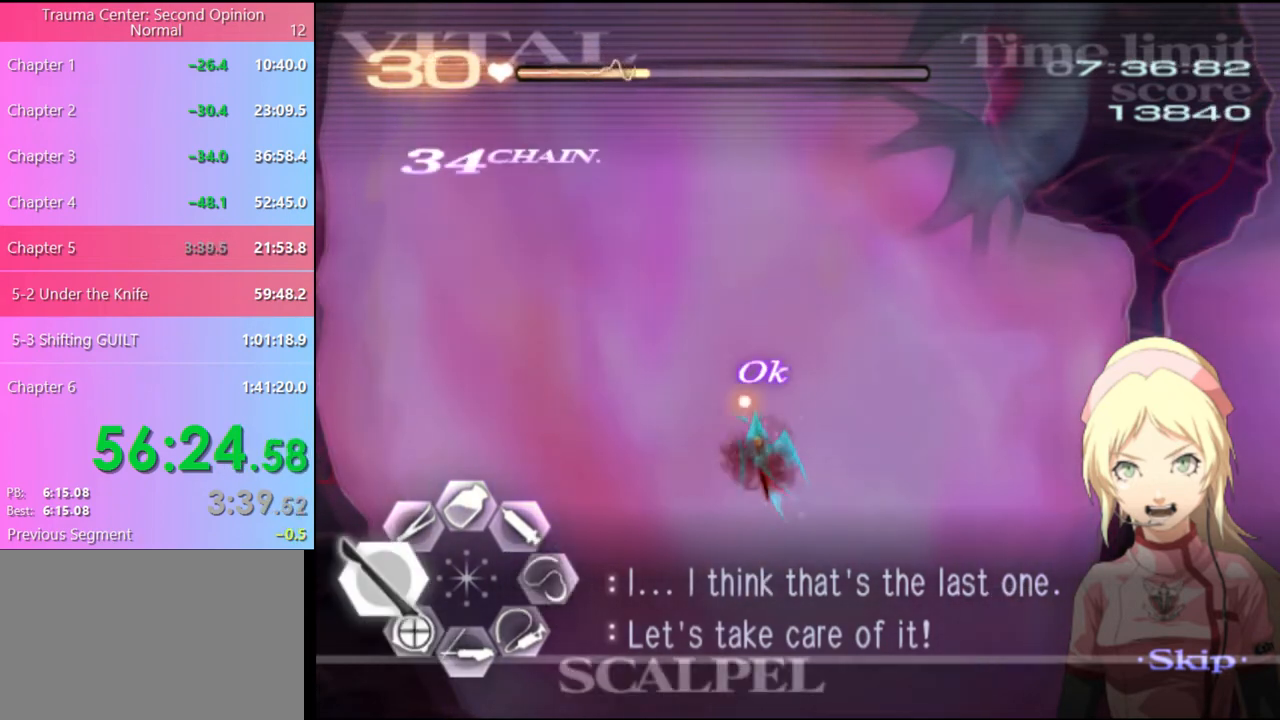
{"keys": ["s"], "mouse": ["left"], "events": [[67, "s", "down"], [134, "mouse_left", "down"]]}
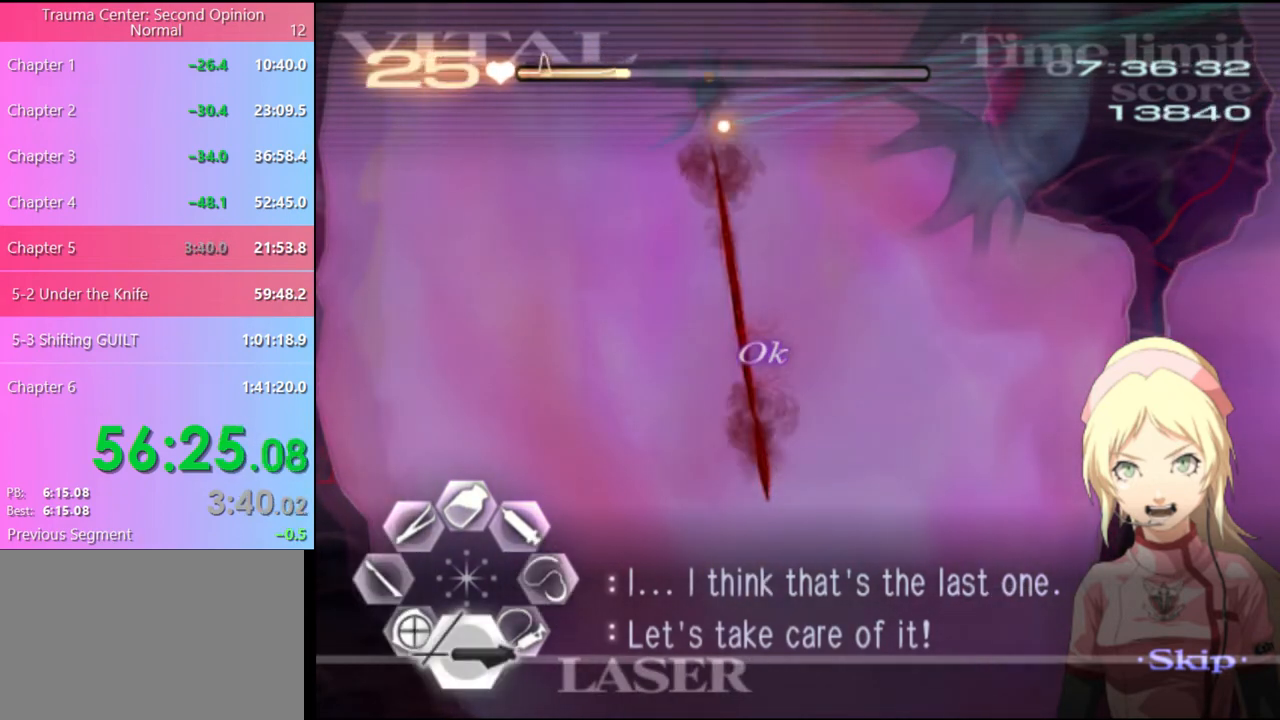
{"keys": ["d"], "mouse": ["left"], "events": [[67, "mouse_left", "up"], [67, "s", "up"], [100, "d", "down"], [234, "mouse_left", "down"]]}
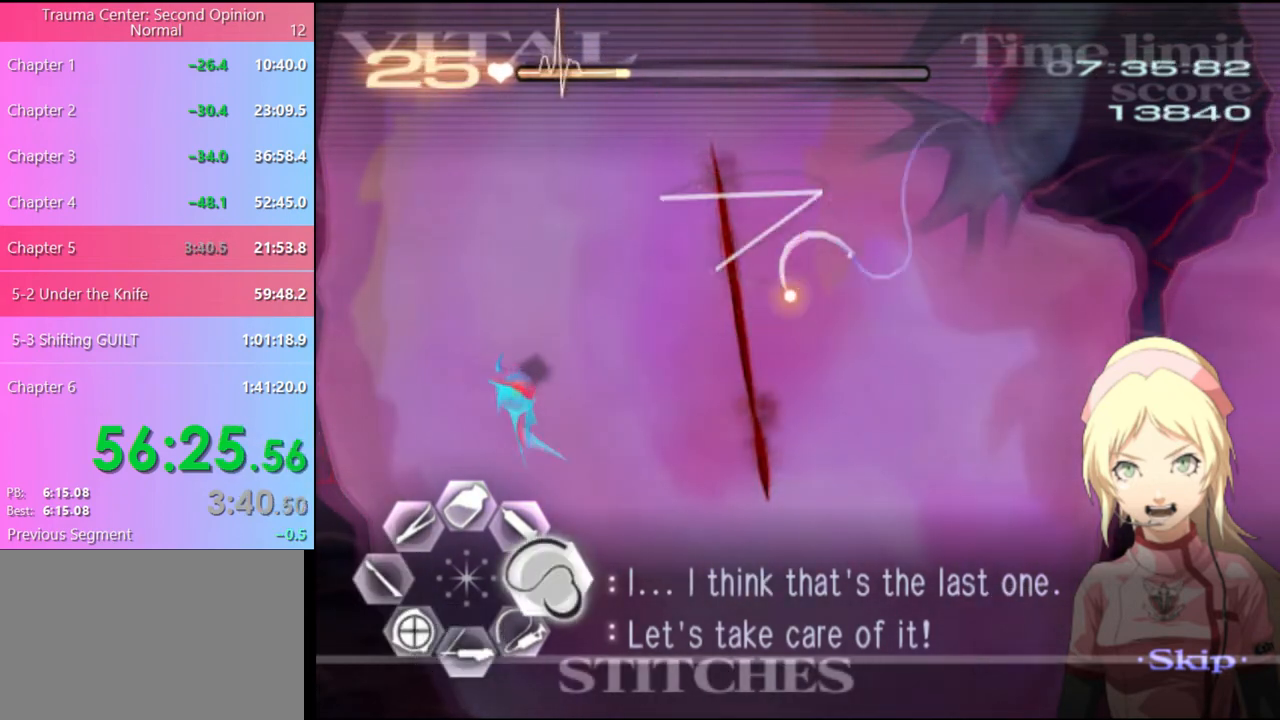
{"keys": ["w"], "mouse": ["left"], "events": [[267, "mouse_left", "up"], [300, "w", "down"], [334, "d", "up"], [400, "mouse_left", "down"]]}
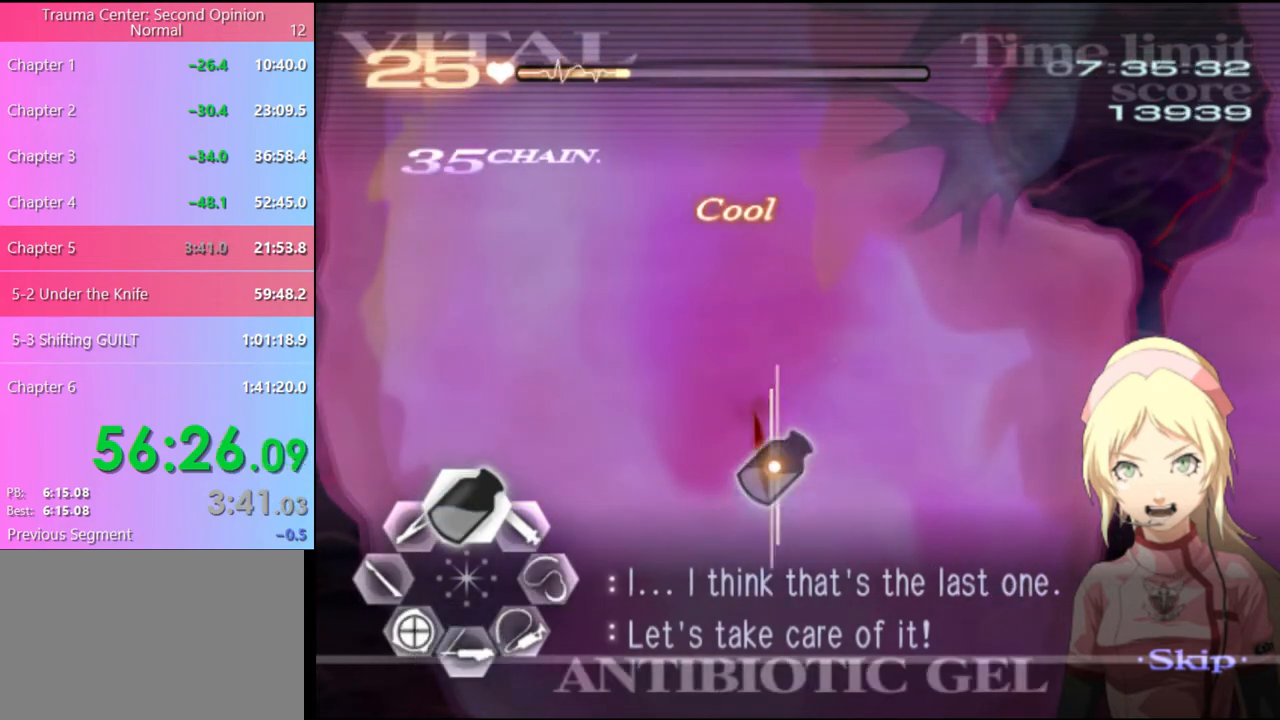
{"keys": ["a"], "mouse": [], "events": [[67, "a", "down"], [67, "mouse_left", "up"], [67, "w", "up"], [134, "s", "down"], [200, "mouse_left", "down"], [300, "mouse_left", "up"], [500, "s", "up"]]}
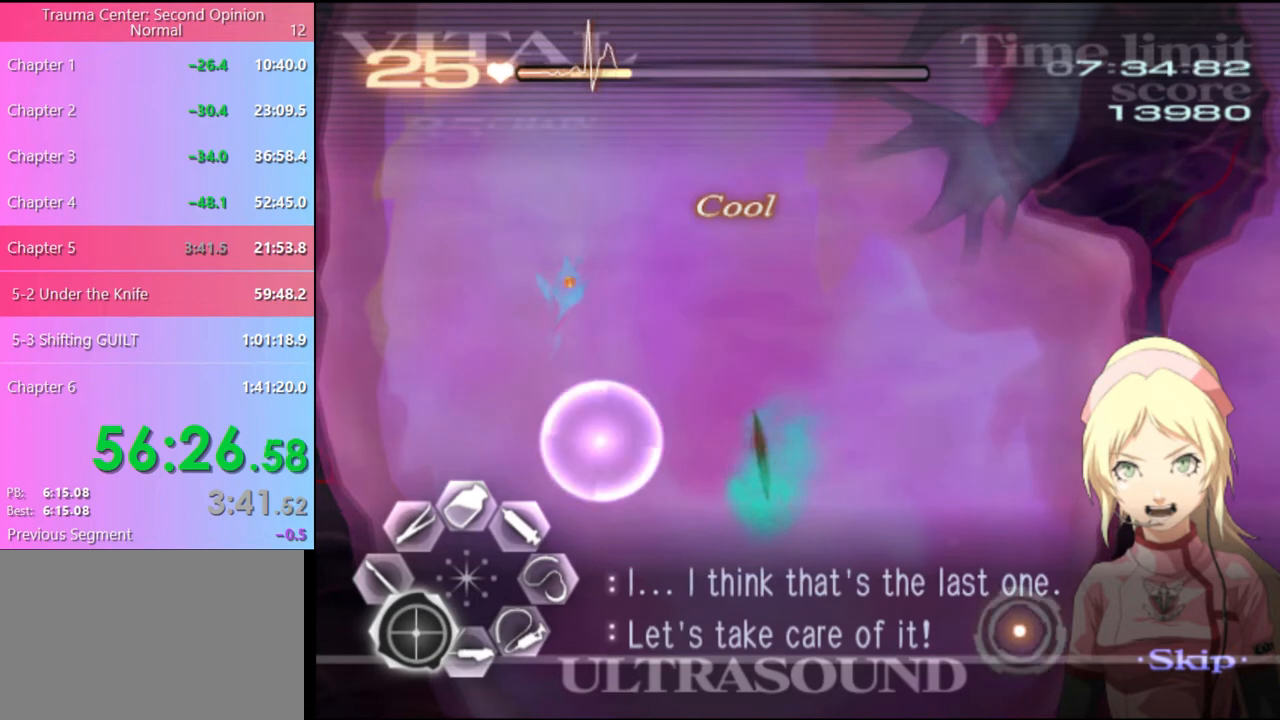
{"keys": ["a"], "mouse": [], "events": [[300, "mouse_left", "down"], [467, "mouse_left", "up"]]}
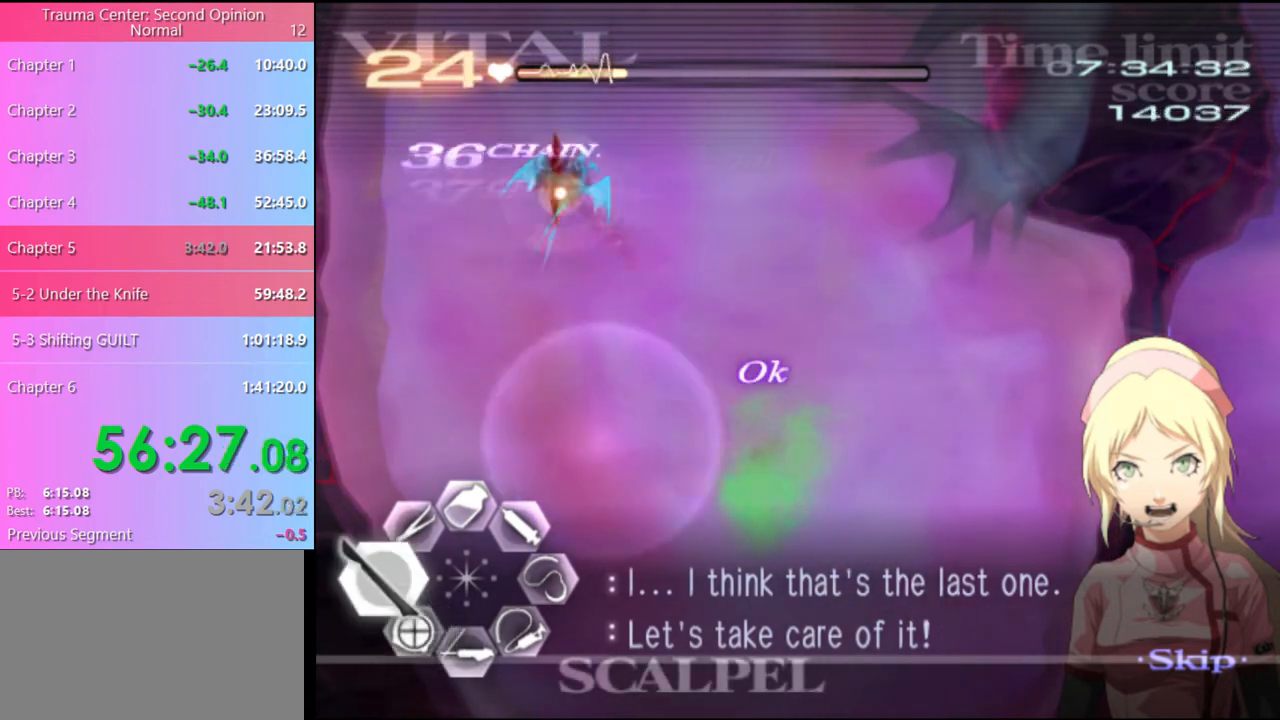
{"keys": ["s"], "mouse": ["left"], "events": [[67, "a", "up"], [67, "s", "down"], [134, "a", "down"], [167, "s", "up"], [267, "s", "down"], [300, "a", "up"], [434, "mouse_left", "down"]]}
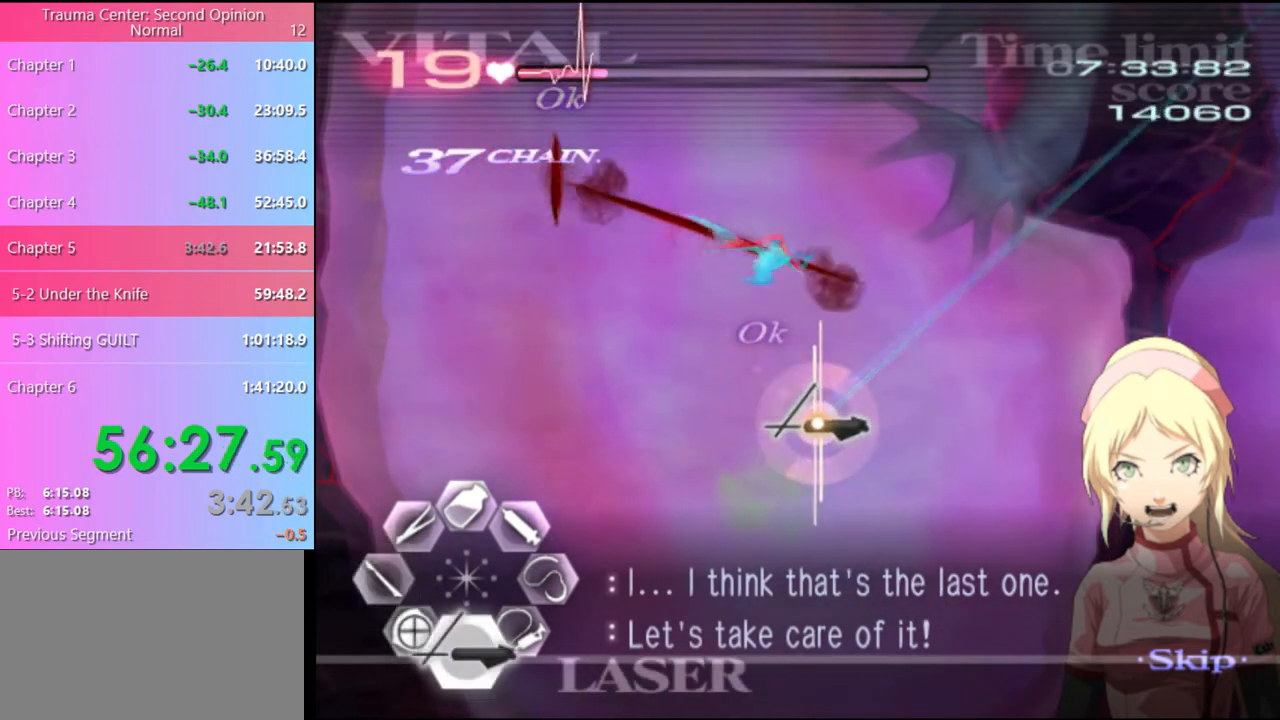
{"keys": ["s"], "mouse": [], "events": [[500, "mouse_left", "up"]]}
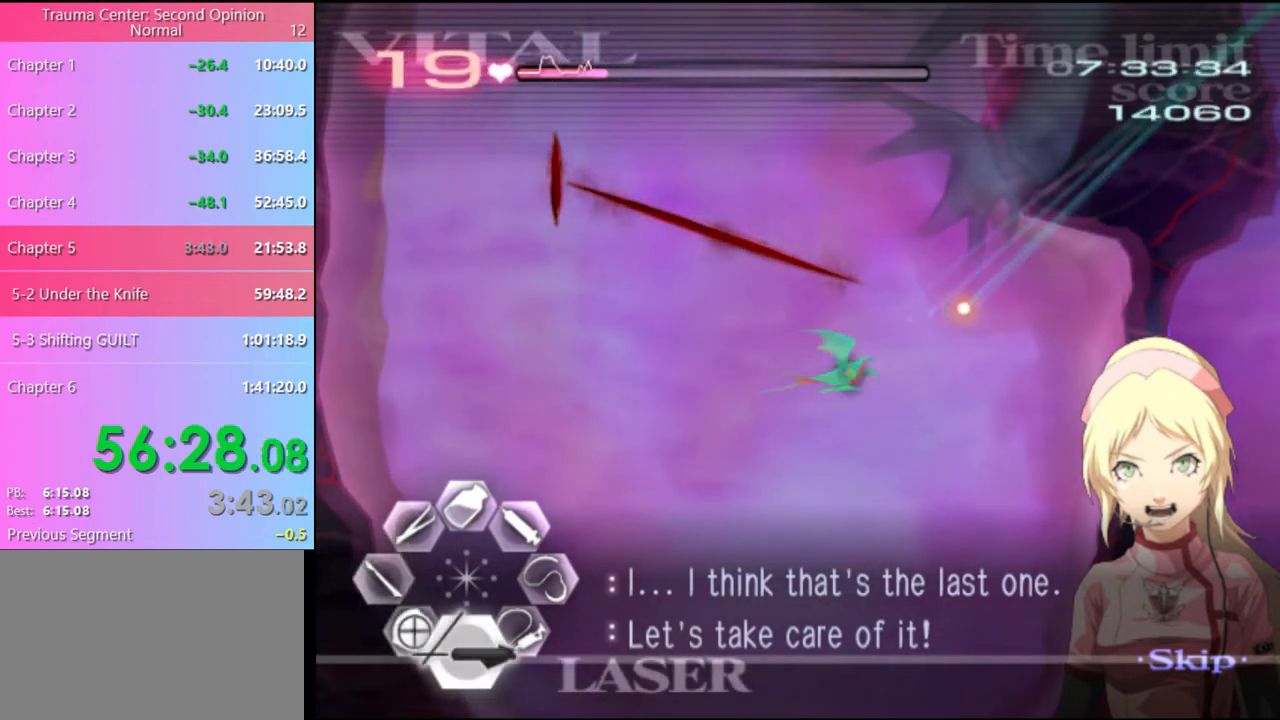
{"keys": ["d"], "mouse": ["left"], "events": [[34, "d", "down"], [34, "s", "up"], [100, "mouse_left", "down"]]}
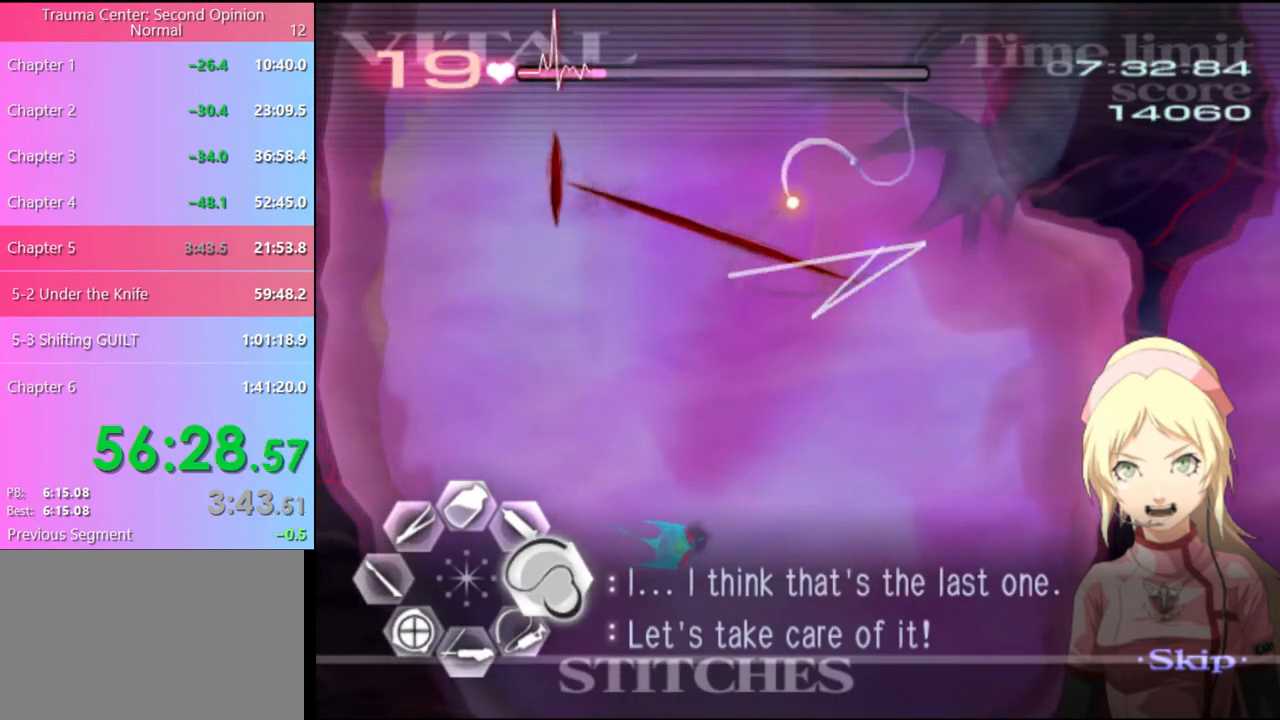
{"keys": [], "mouse": [], "events": [[267, "mouse_left", "up"], [300, "d", "up"], [300, "w", "down"], [400, "mouse_left", "down"], [500, "mouse_left", "up"], [500, "w", "up"]]}
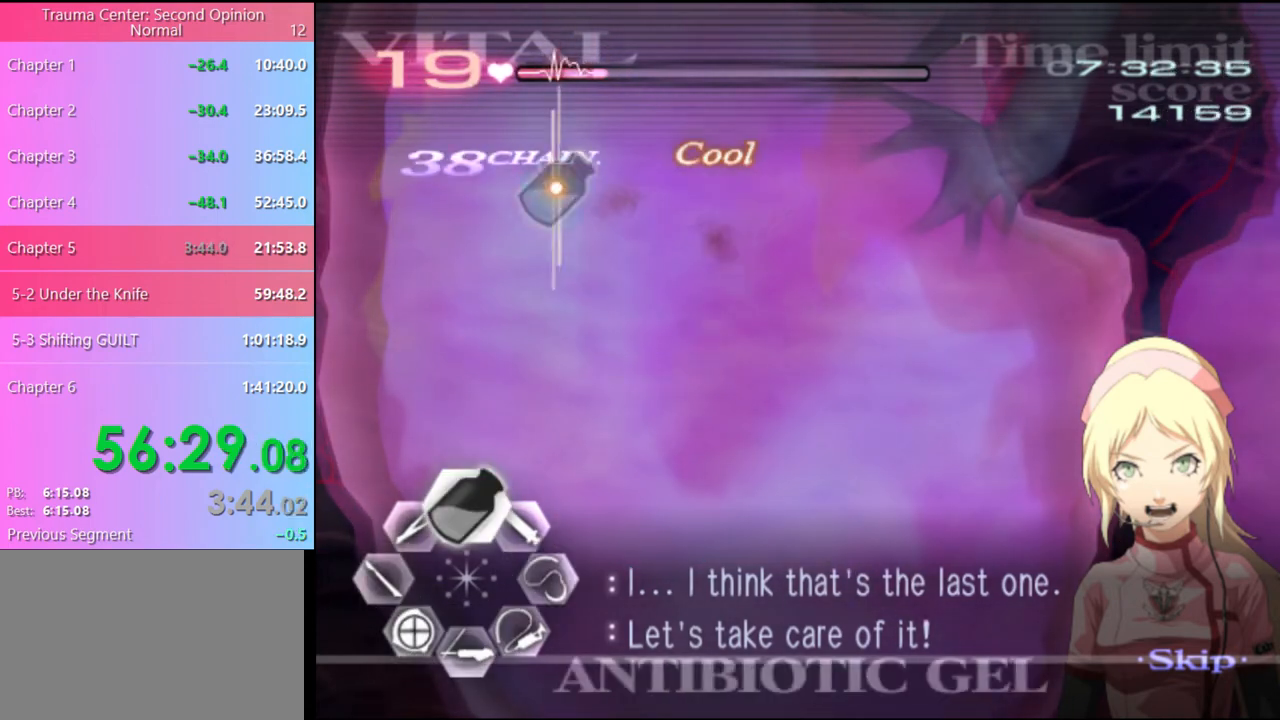
{"keys": ["a"], "mouse": [], "events": [[67, "a", "down"], [67, "s", "down"], [134, "mouse_left", "down"], [200, "mouse_left", "up"], [334, "s", "up"]]}
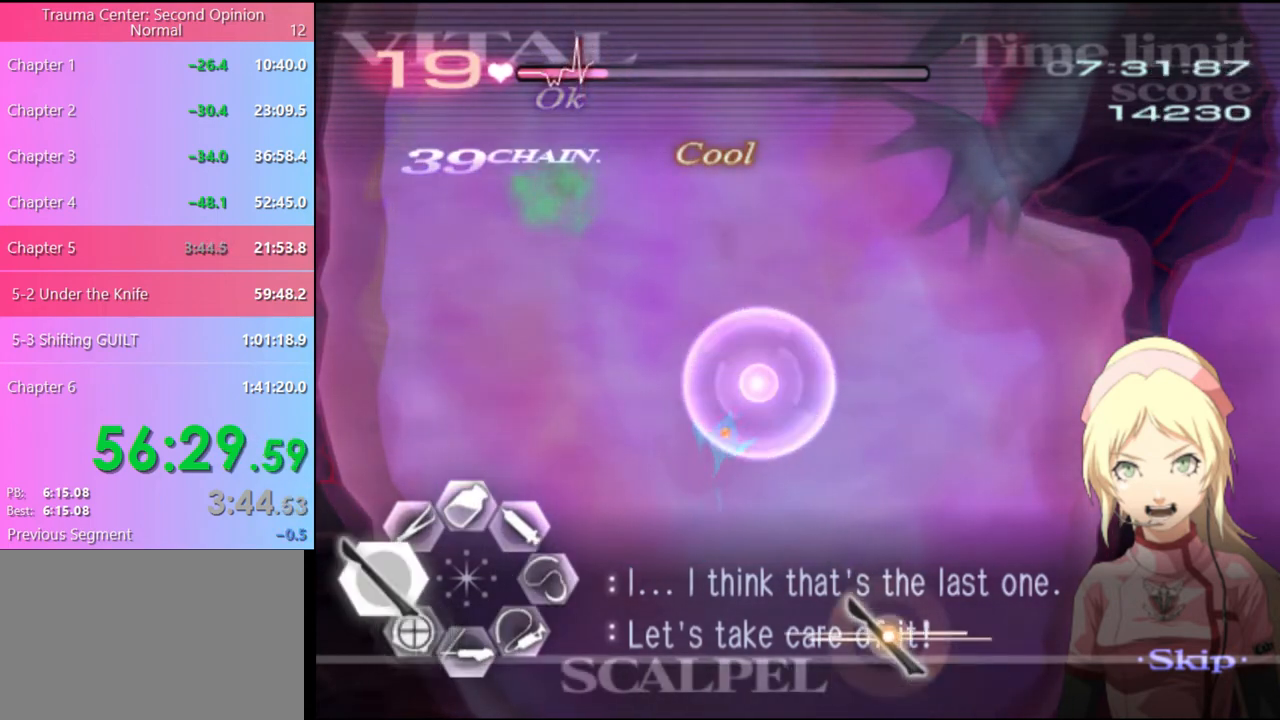
{"keys": ["a"], "mouse": [], "events": [[234, "mouse_left", "down"], [467, "mouse_left", "up"]]}
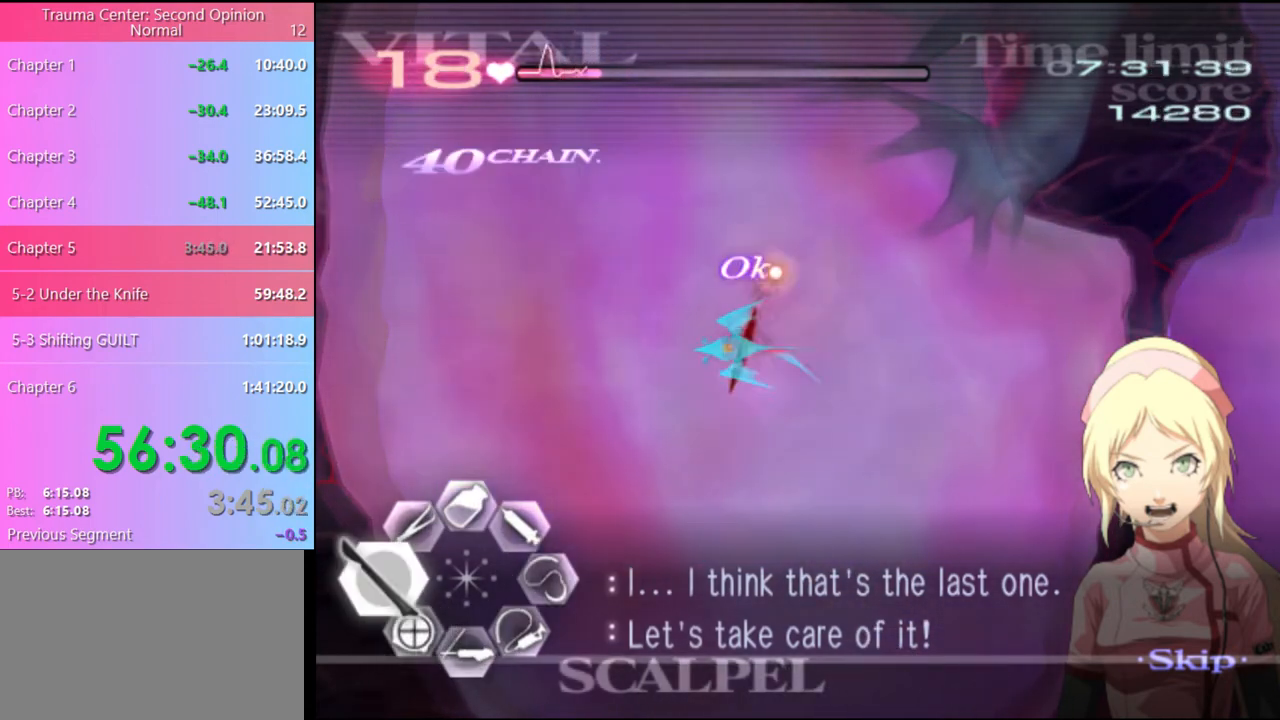
{"keys": ["s"], "mouse": ["left"], "events": [[67, "a", "up"], [67, "s", "down"], [234, "mouse_left", "down"]]}
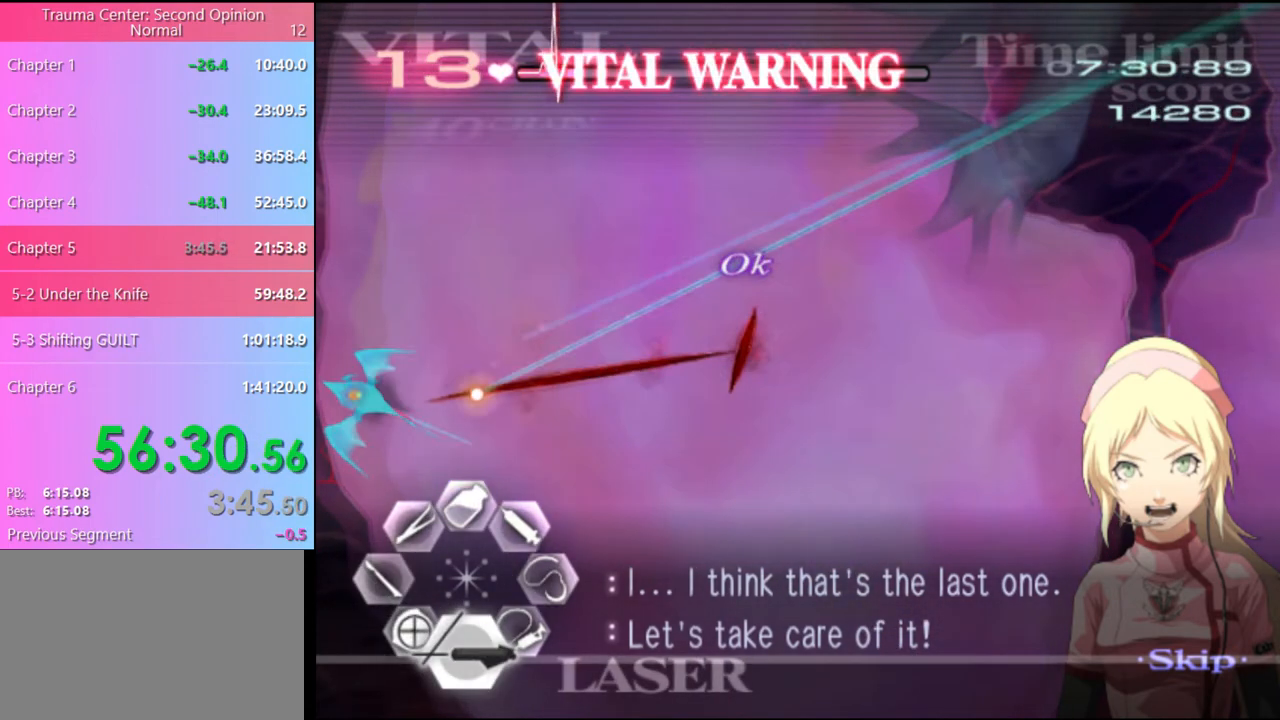
{"keys": ["d"], "mouse": ["left"], "events": [[200, "mouse_left", "up"], [200, "s", "up"], [334, "d", "down"], [400, "mouse_left", "down"]]}
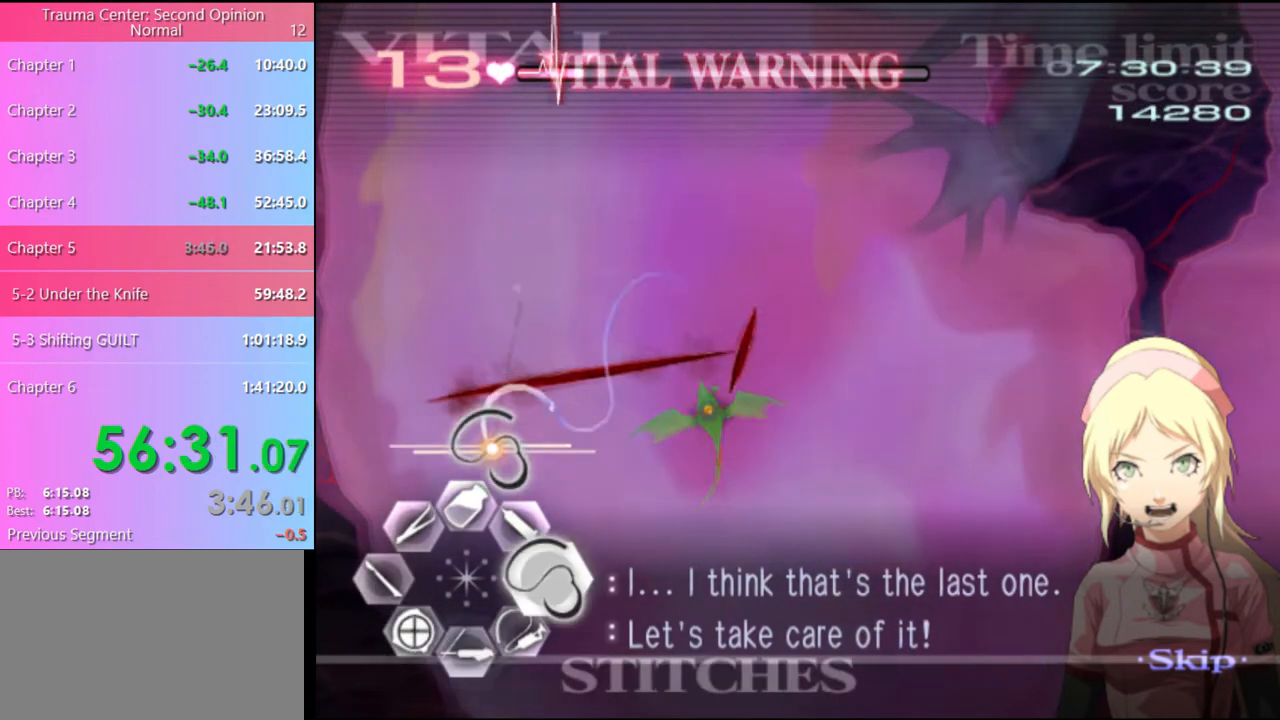
{"keys": ["w"], "mouse": [], "events": [[400, "mouse_left", "up"], [467, "d", "up"], [467, "w", "down"]]}
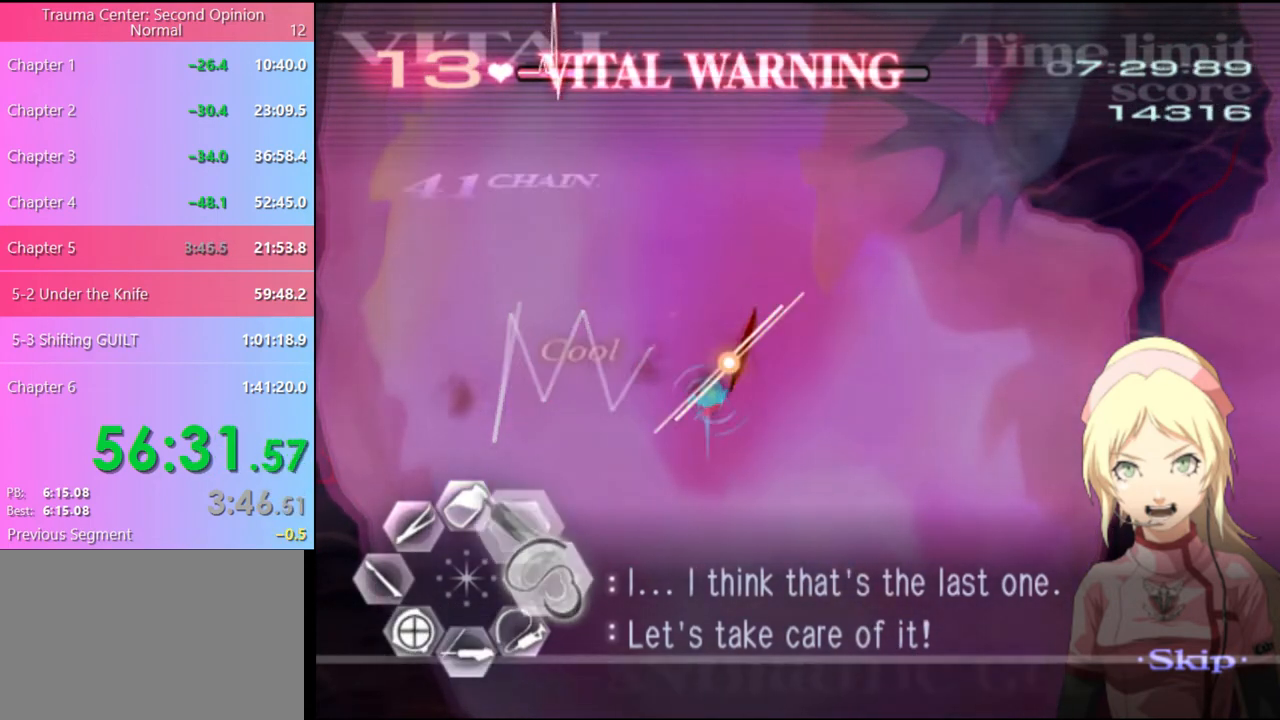
{"keys": ["a"], "mouse": [], "events": [[34, "mouse_left", "down"], [134, "mouse_left", "up"], [134, "w", "up"], [200, "a", "down"], [200, "s", "down"], [300, "mouse_left", "down"], [367, "mouse_left", "up"], [500, "s", "up"]]}
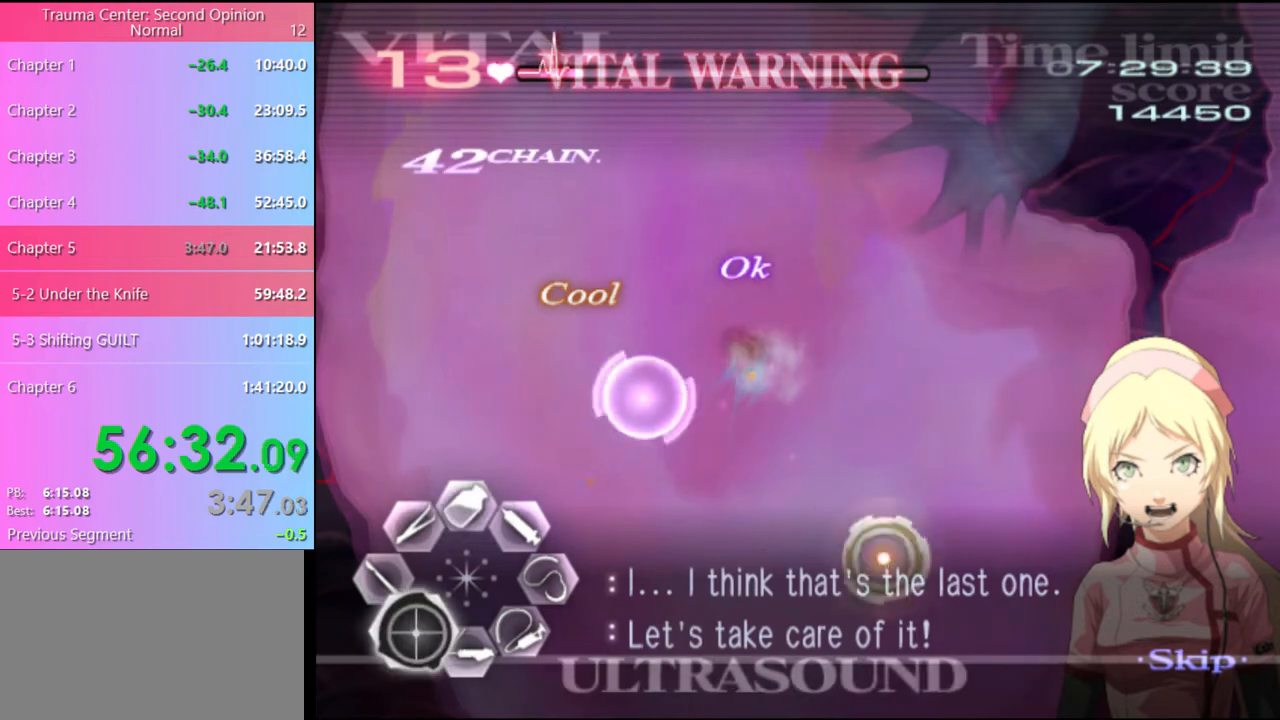
{"keys": ["a"], "mouse": [], "events": [[300, "mouse_left", "down"], [467, "mouse_left", "up"]]}
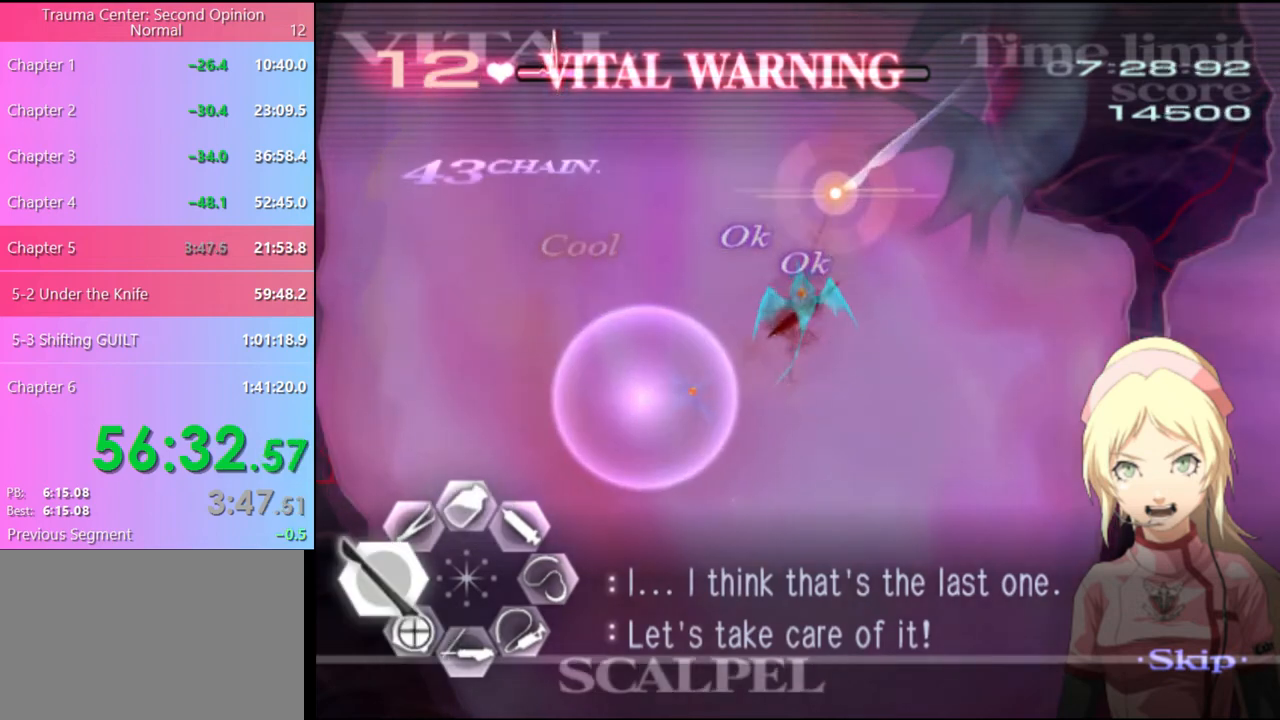
{"keys": ["s"], "mouse": ["left"], "events": [[34, "a", "up"], [67, "s", "down"], [267, "mouse_left", "down"]]}